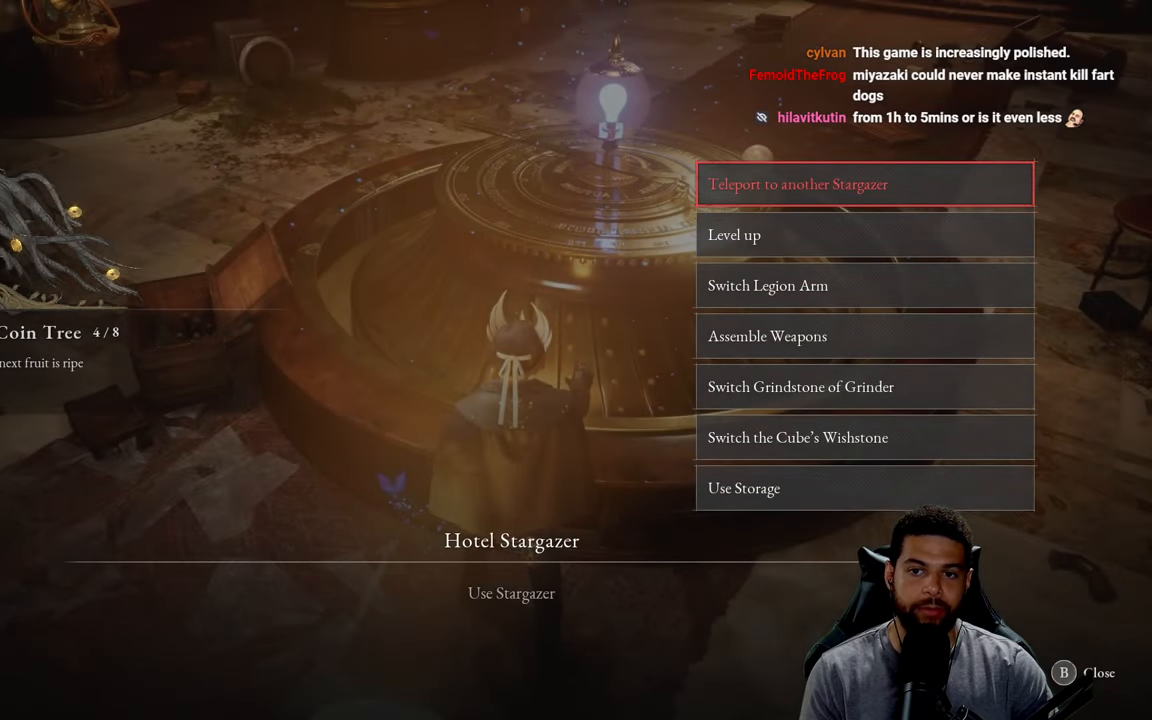
Gameplay with a controller (Xbox layout); each line is a JSON object with the inputs held at the frame after it. "events" lists button and stick changes between this image and that frame as [ms after this image, input, new state], when the widget could be followed in between.
{"buttons": [], "left_stick": "center", "right_stick": "center", "events": [[66, "A", "down"], [150, "A", "up"]]}
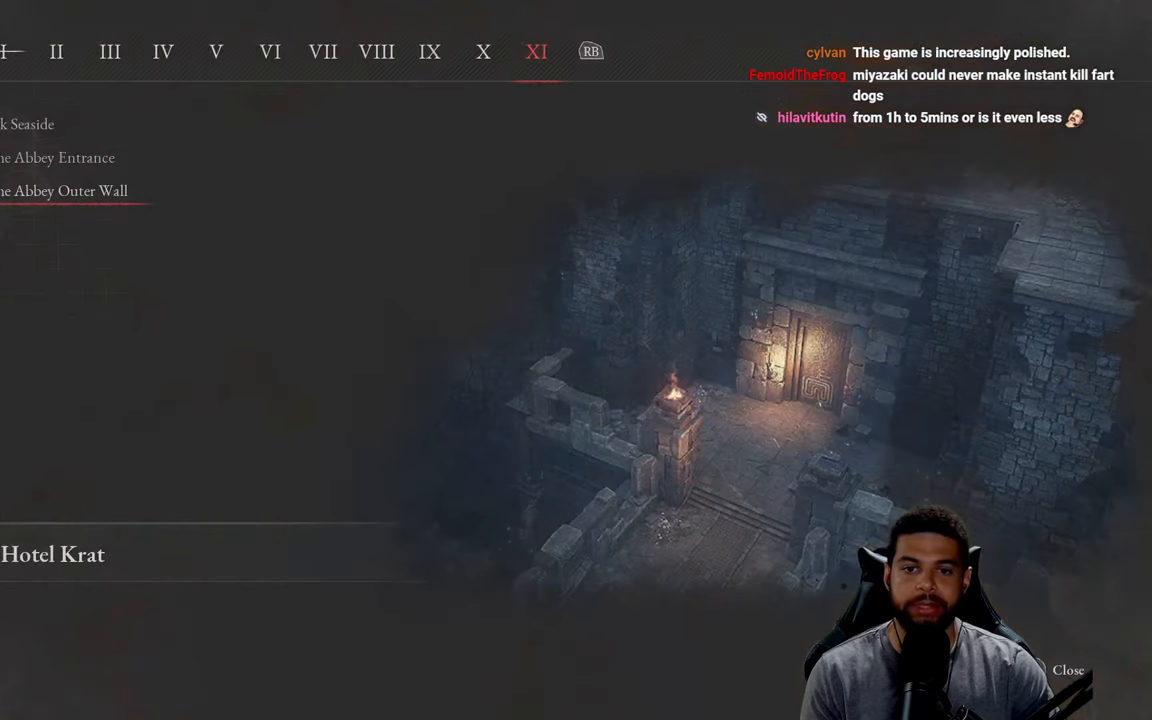
{"buttons": [], "left_stick": "center", "right_stick": "center", "events": []}
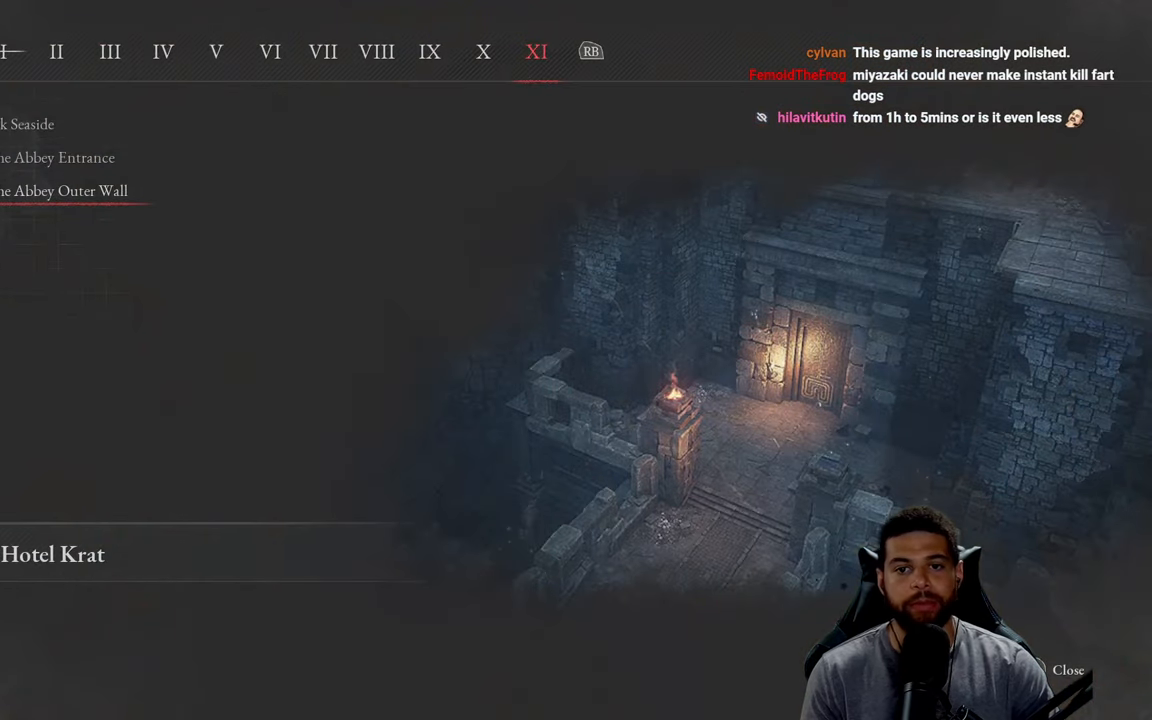
{"buttons": [], "left_stick": "center", "right_stick": "center", "events": []}
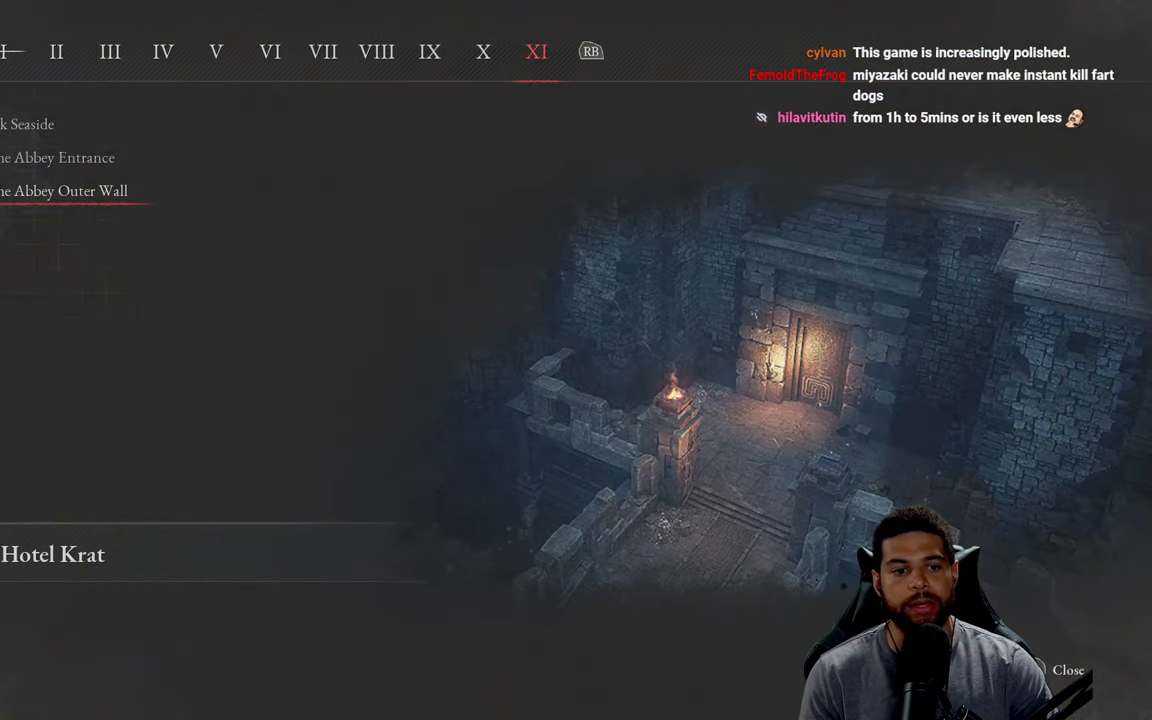
{"buttons": [], "left_stick": "center", "right_stick": "center", "events": []}
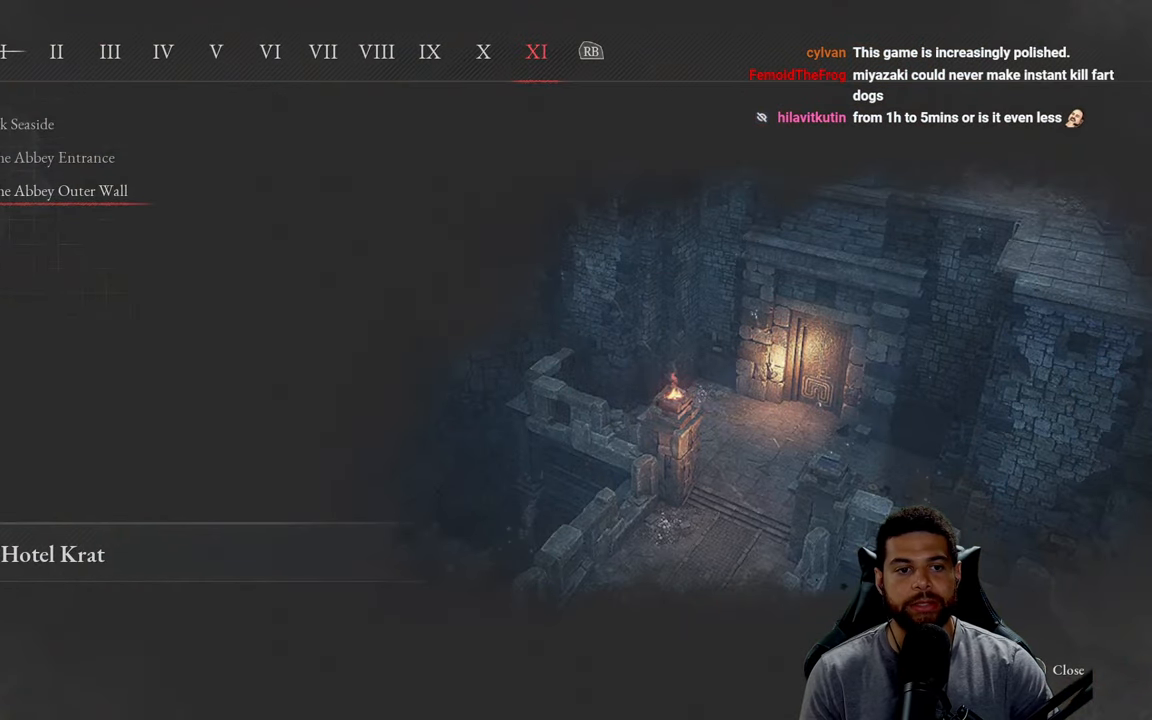
{"buttons": ["DPAD_UP"], "left_stick": "center", "right_stick": "center", "events": [[416, "DPAD_UP", "down"]]}
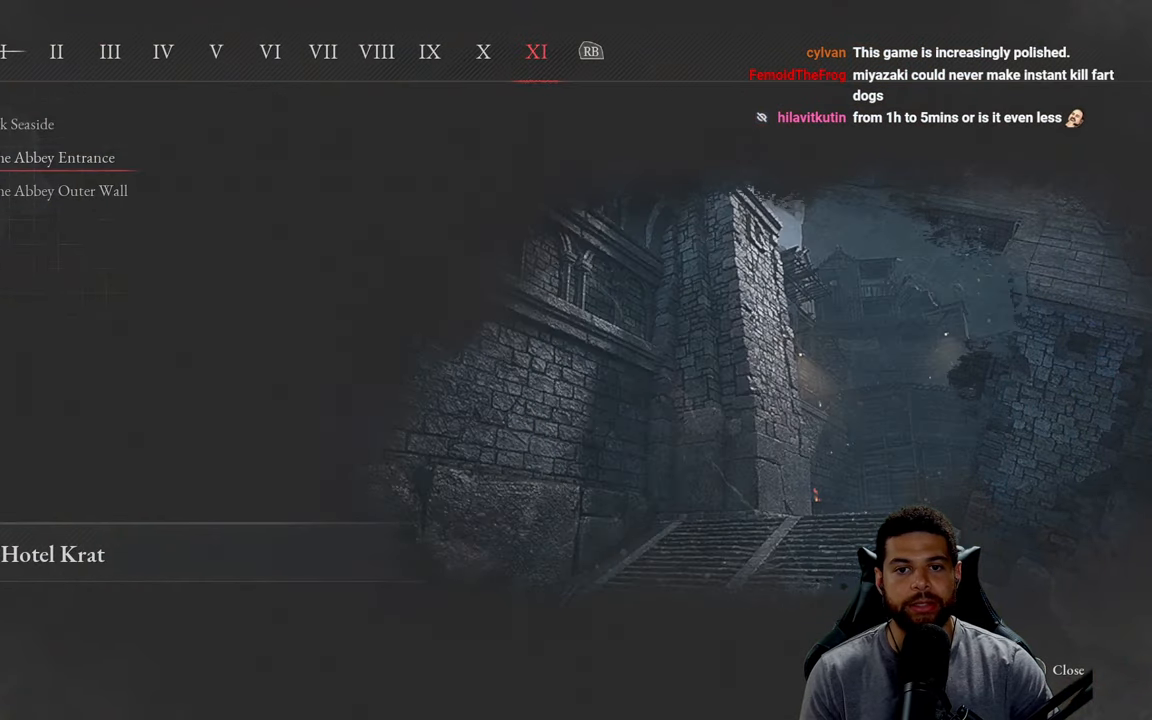
{"buttons": [], "left_stick": "center", "right_stick": "center", "events": [[33, "DPAD_UP", "up"], [216, "DPAD_DOWN", "down"], [300, "DPAD_DOWN", "up"]]}
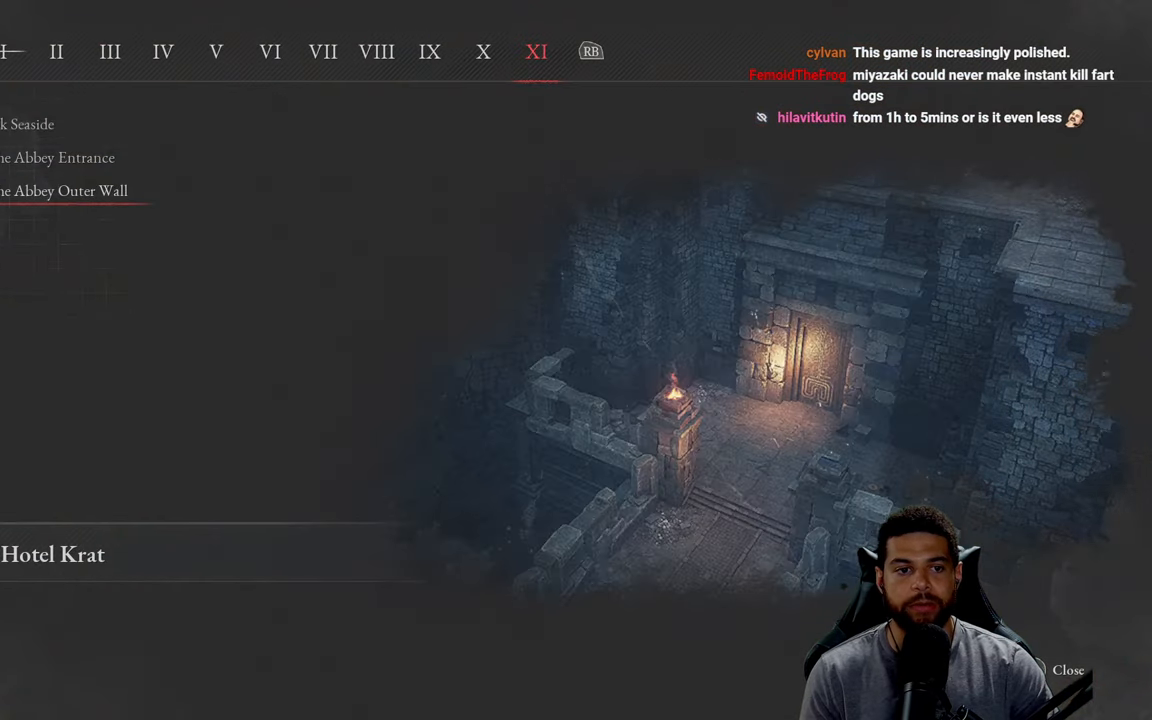
{"buttons": [], "left_stick": "center", "right_stick": "center", "events": [[100, "A", "down"], [200, "A", "up"]]}
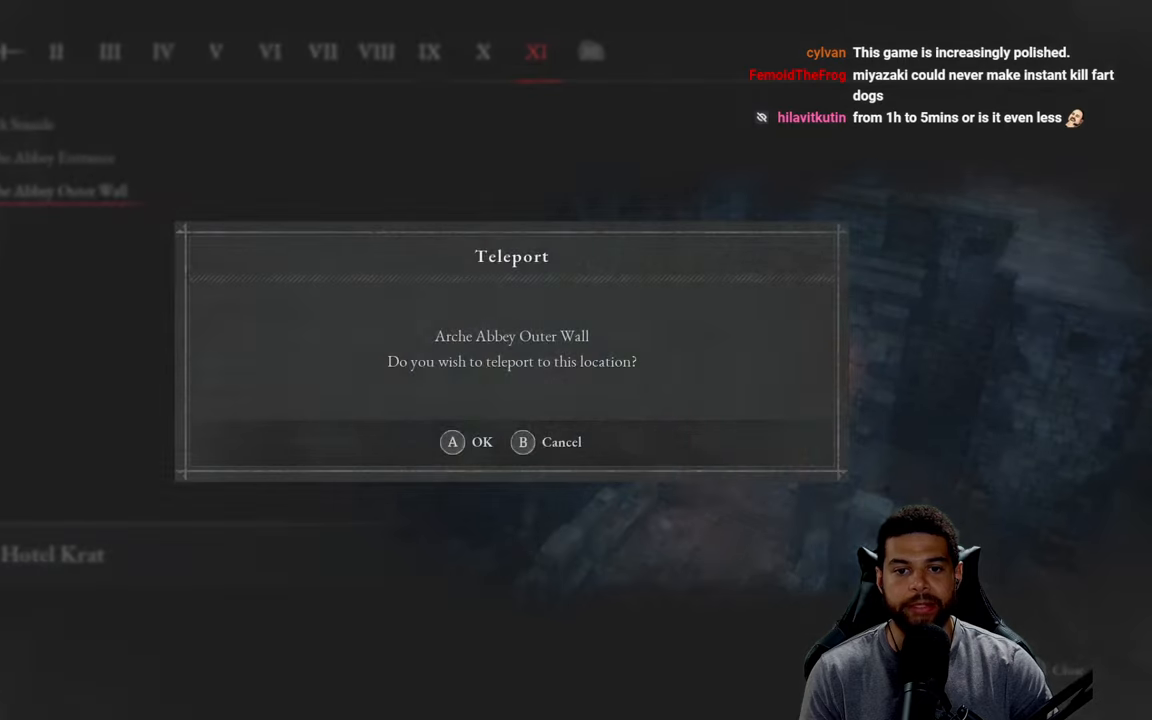
{"buttons": [], "left_stick": "center", "right_stick": "center", "events": [[333, "A", "down"], [450, "A", "up"]]}
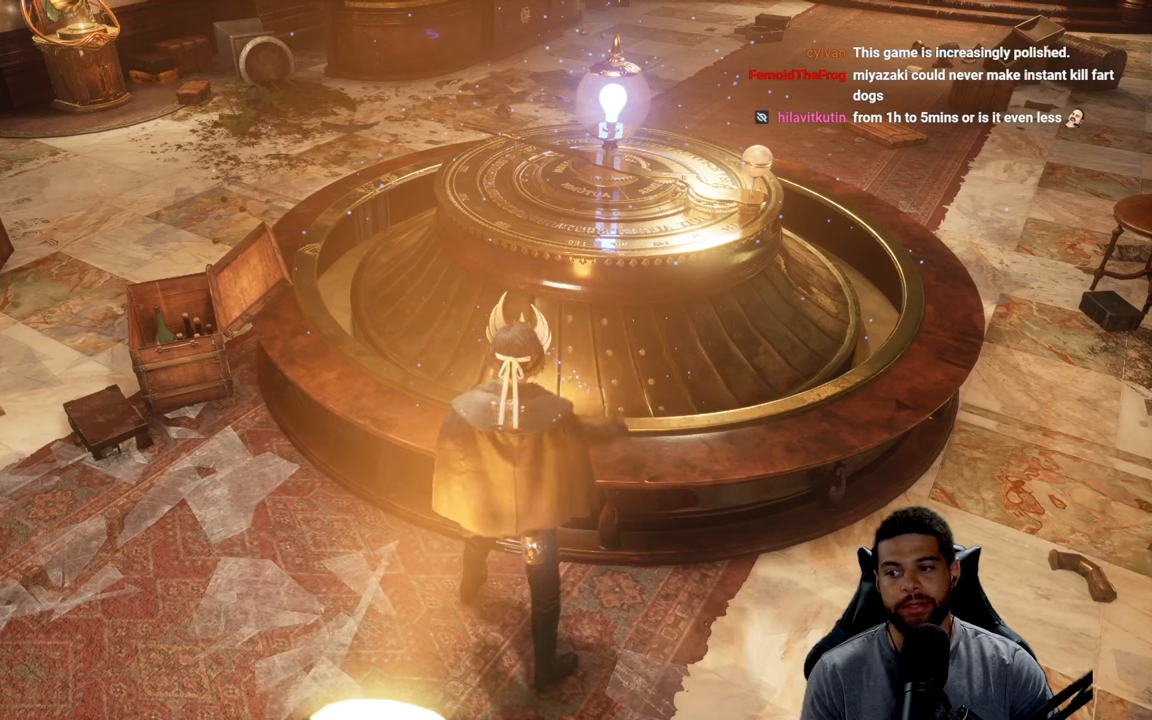
{"buttons": [], "left_stick": "center", "right_stick": "center", "events": []}
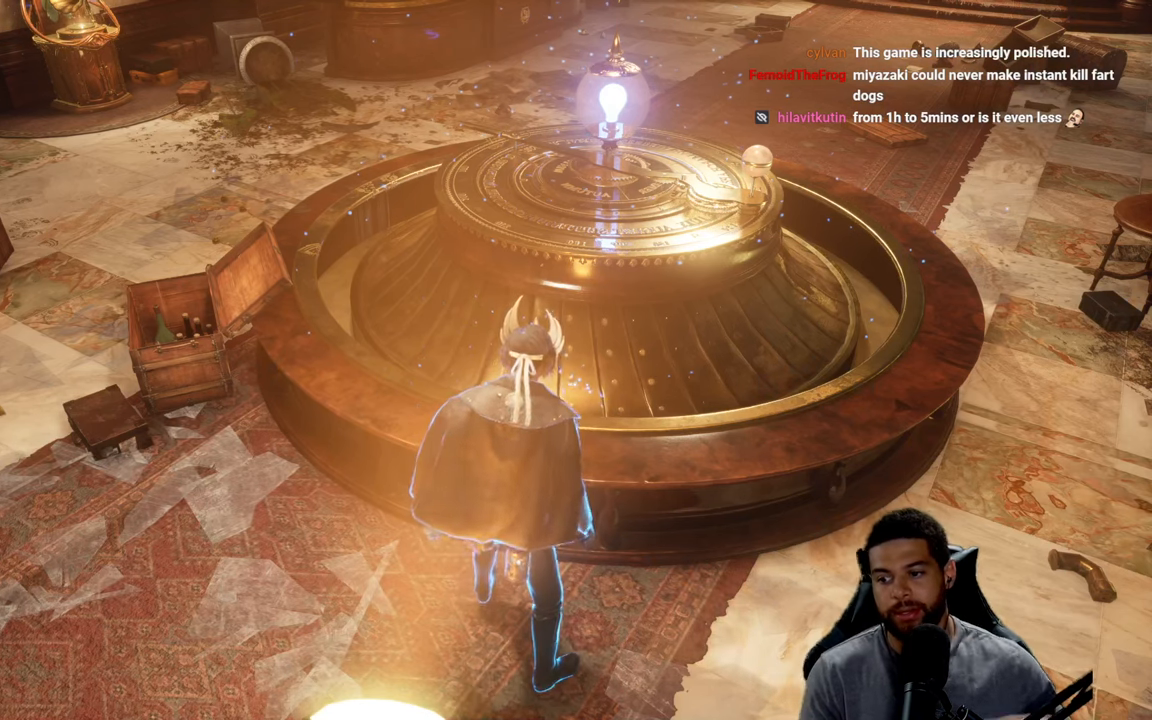
{"buttons": [], "left_stick": "center", "right_stick": "center", "events": []}
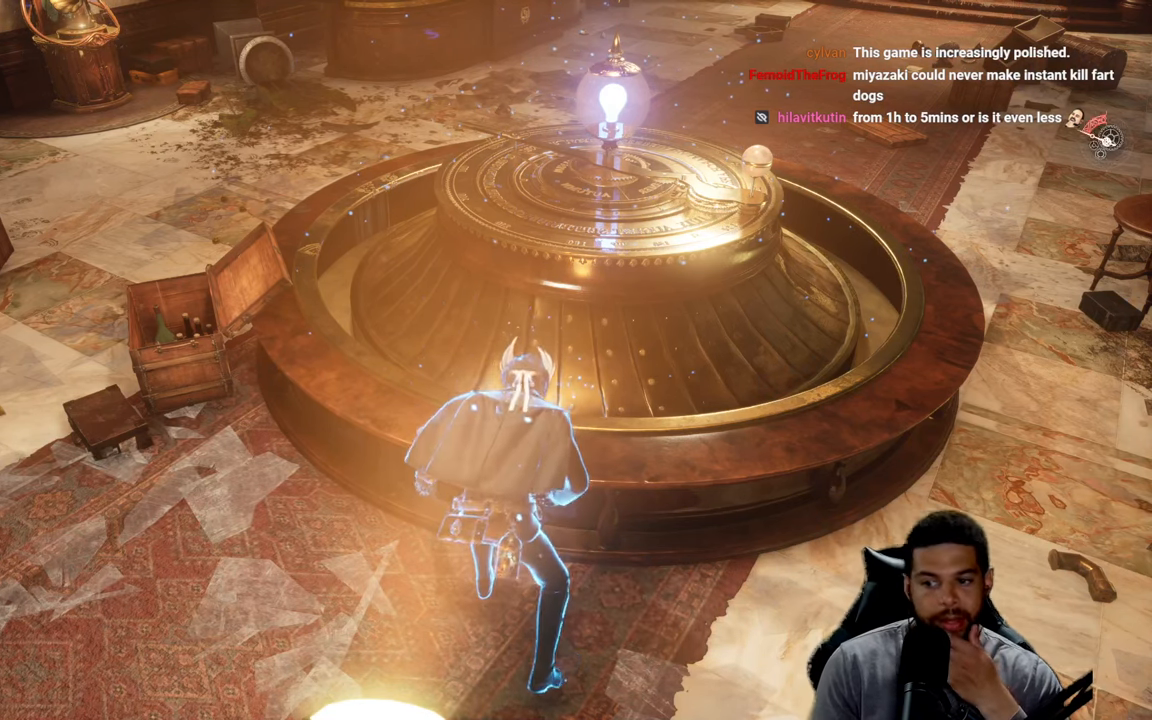
{"buttons": [], "left_stick": "center", "right_stick": "center", "events": []}
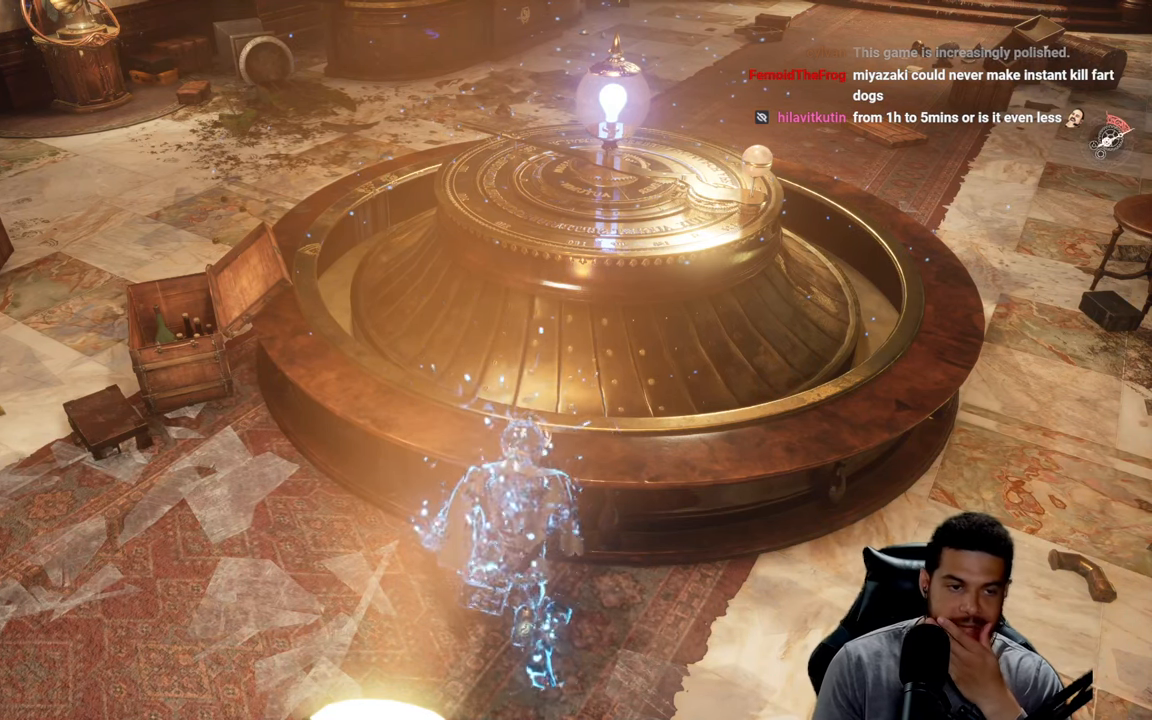
{"buttons": [], "left_stick": "center", "right_stick": "center", "events": []}
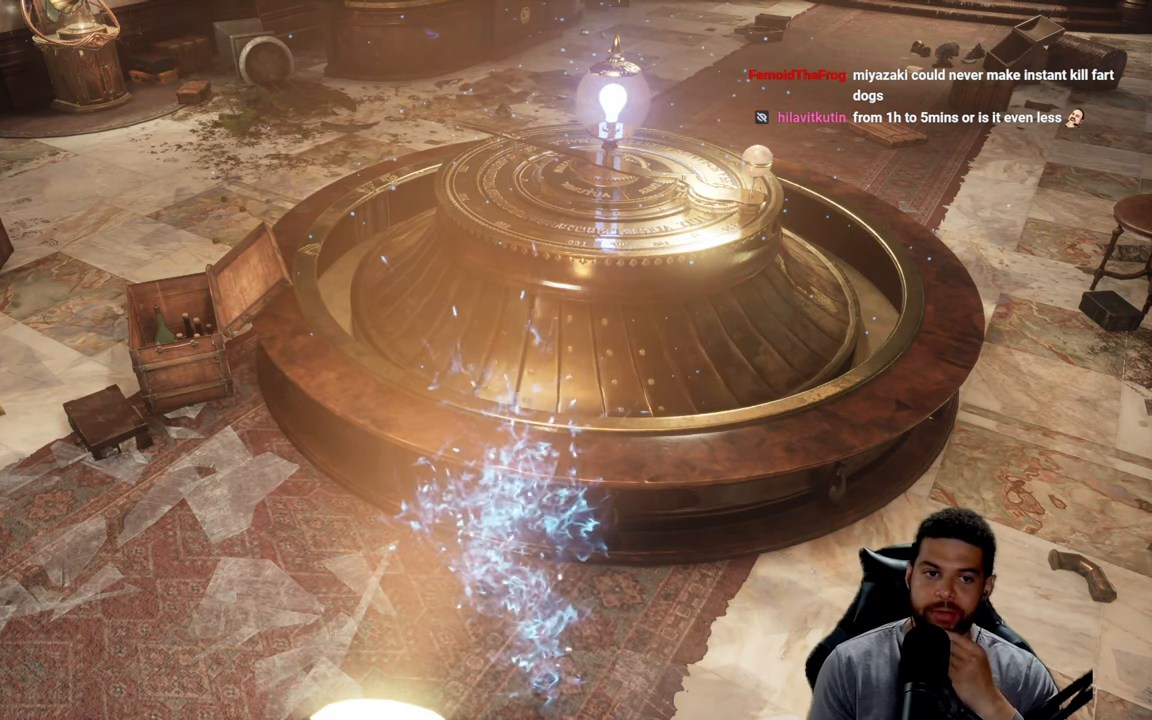
{"buttons": [], "left_stick": "center", "right_stick": "center", "events": []}
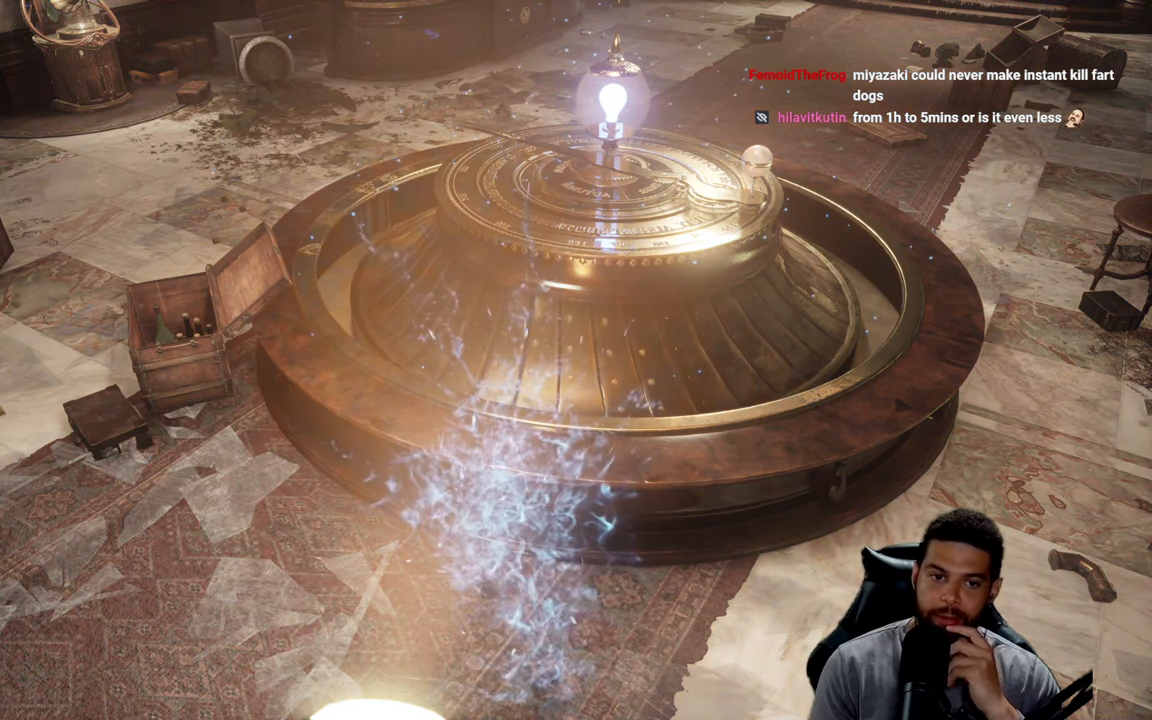
{"buttons": [], "left_stick": "center", "right_stick": "center", "events": []}
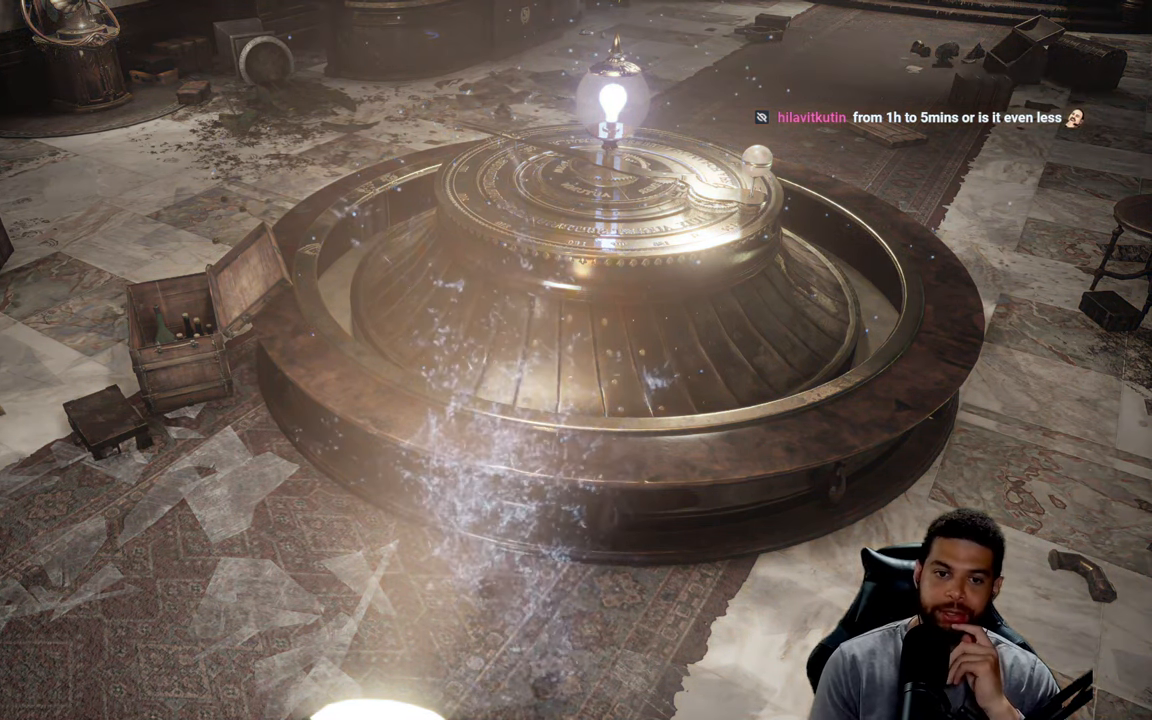
{"buttons": [], "left_stick": "center", "right_stick": "center", "events": []}
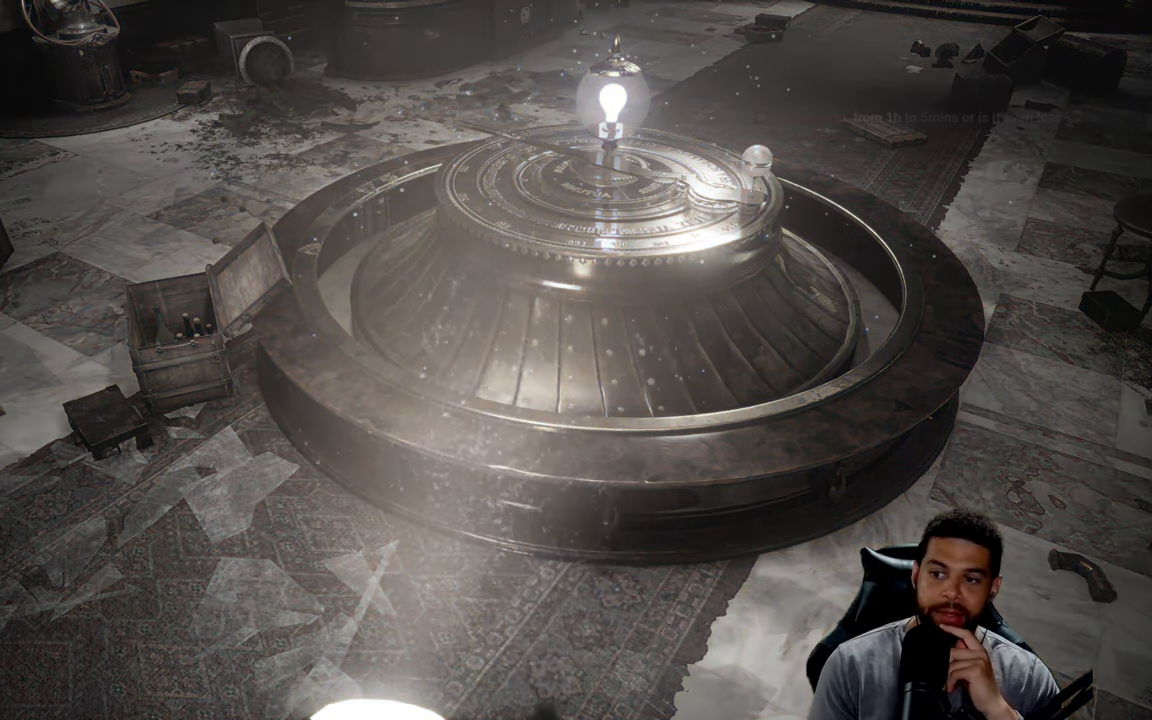
{"buttons": [], "left_stick": "center", "right_stick": "center", "events": []}
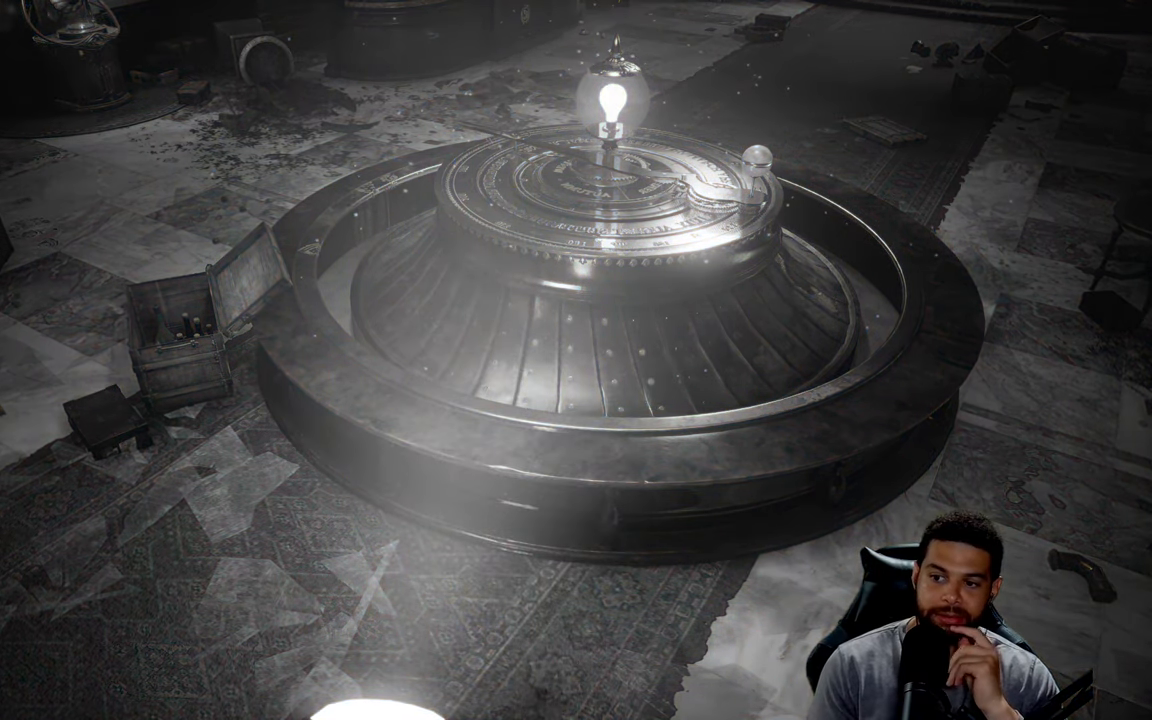
{"buttons": [], "left_stick": "center", "right_stick": "center", "events": []}